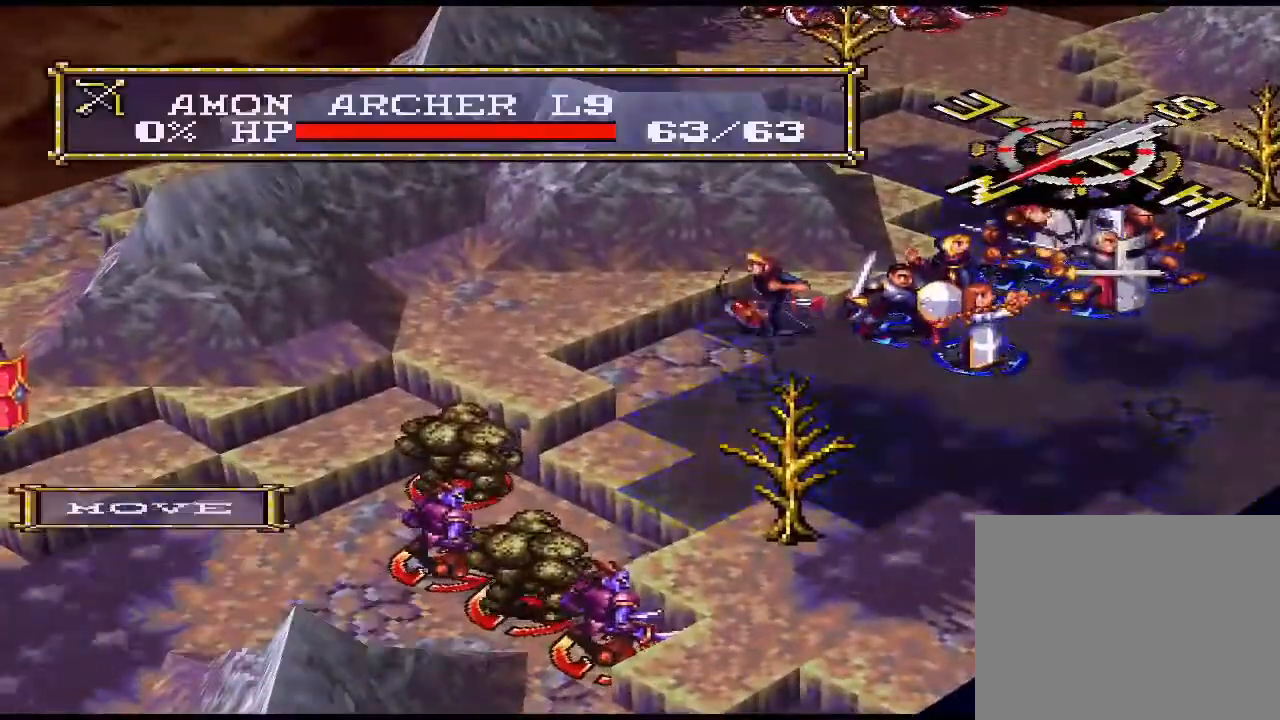
Gameplay with a controller (PlayStation layout); each line is a JSON object with the inputs held at the frame after it. "events" lists button and stick changes between this image and that frame as [ms after this image, input, new state], when the widget could be followed in between. Not read: left_stick right_stick.
{"buttons": ["CIRCLE"], "events": [[133, "CIRCLE", "down"], [300, "CIRCLE", "up"], [433, "CIRCLE", "down"]]}
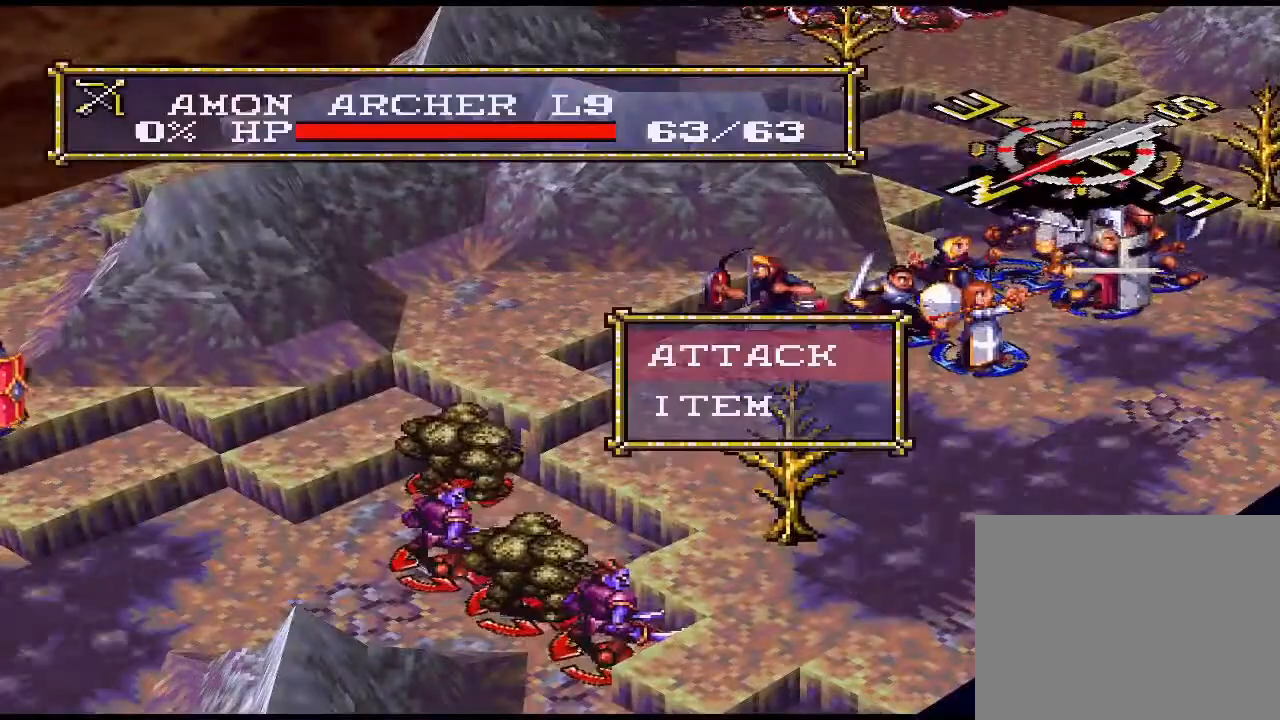
{"buttons": [], "events": [[67, "CIRCLE", "up"], [367, "DPAD_DOWN", "down"], [433, "DPAD_DOWN", "up"]]}
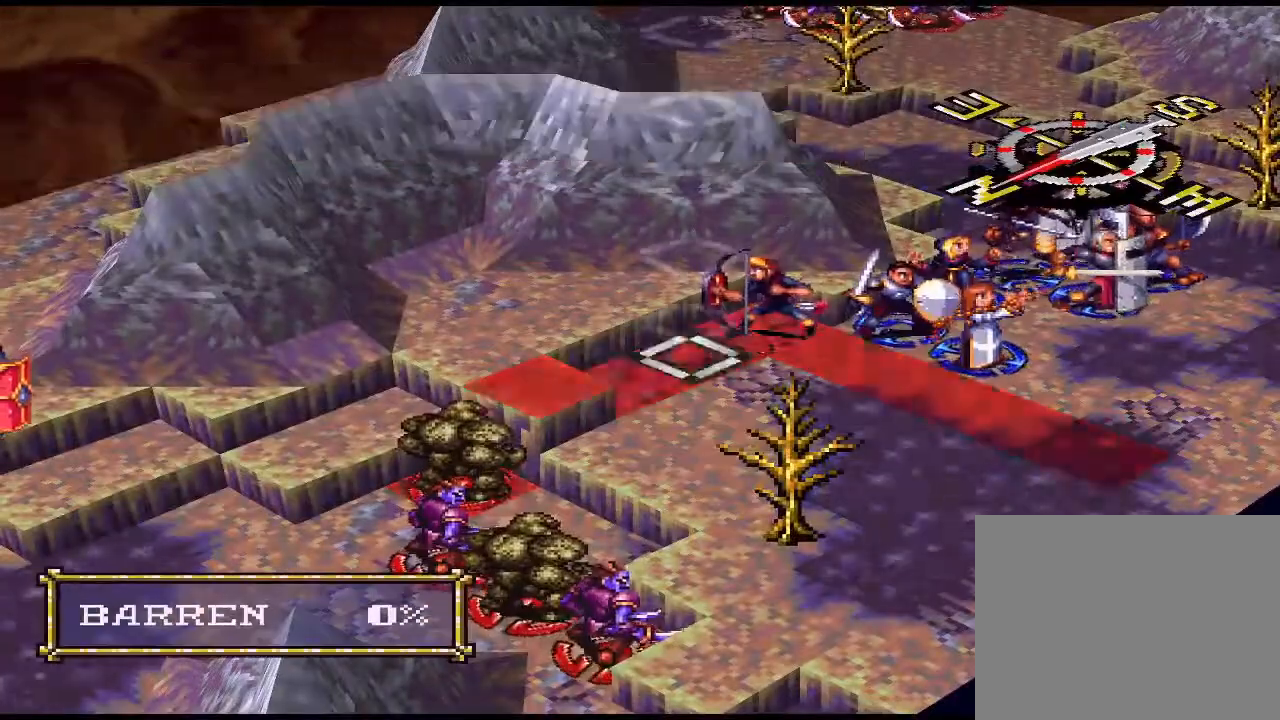
{"buttons": [], "events": [[33, "DPAD_DOWN", "down"], [100, "DPAD_DOWN", "up"], [200, "DPAD_DOWN", "down"], [300, "DPAD_DOWN", "up"], [400, "DPAD_DOWN", "down"], [500, "DPAD_DOWN", "up"]]}
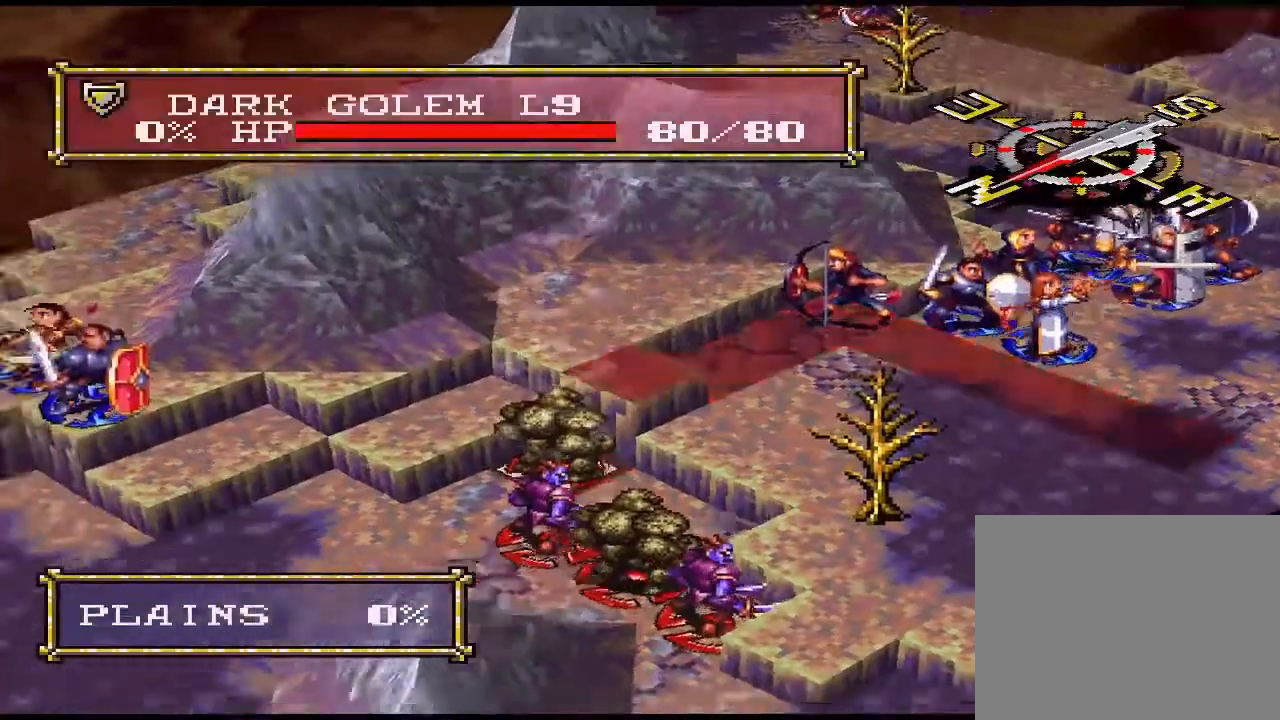
{"buttons": ["CIRCLE"], "events": [[267, "CIRCLE", "down"], [367, "CIRCLE", "up"], [500, "CIRCLE", "down"]]}
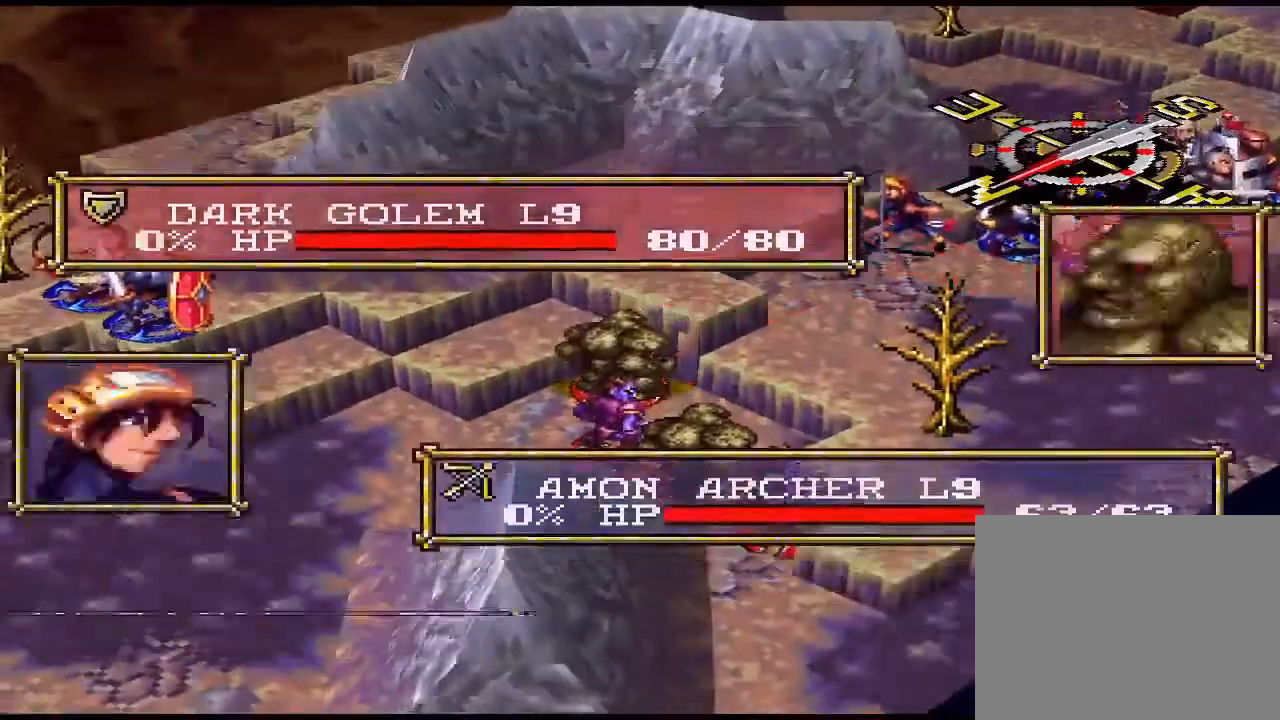
{"buttons": [], "events": [[133, "CIRCLE", "up"]]}
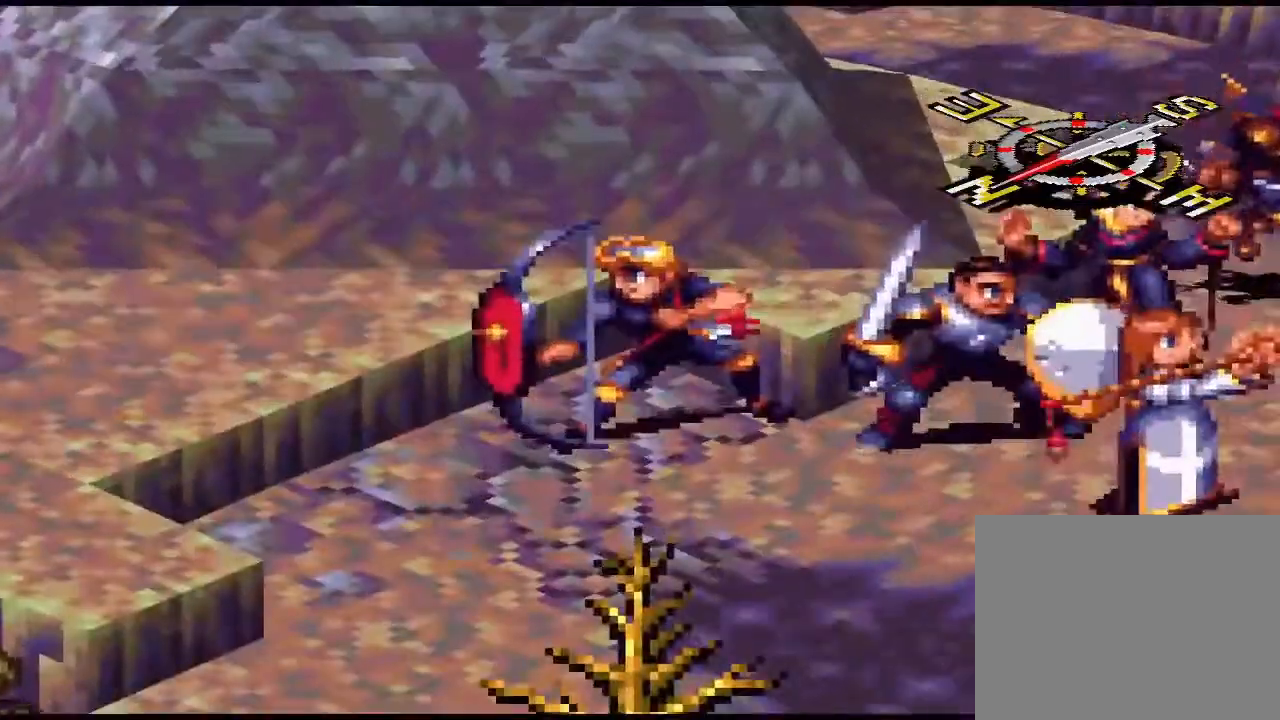
{"buttons": [], "events": []}
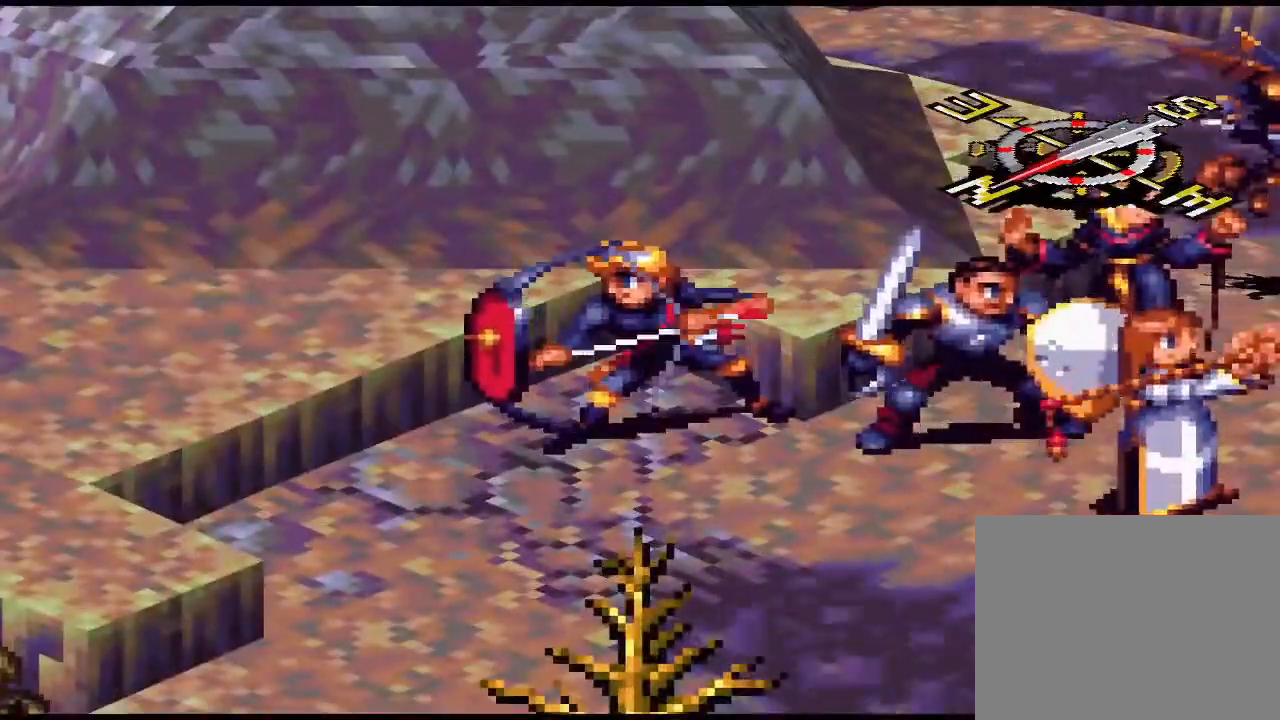
{"buttons": [], "events": []}
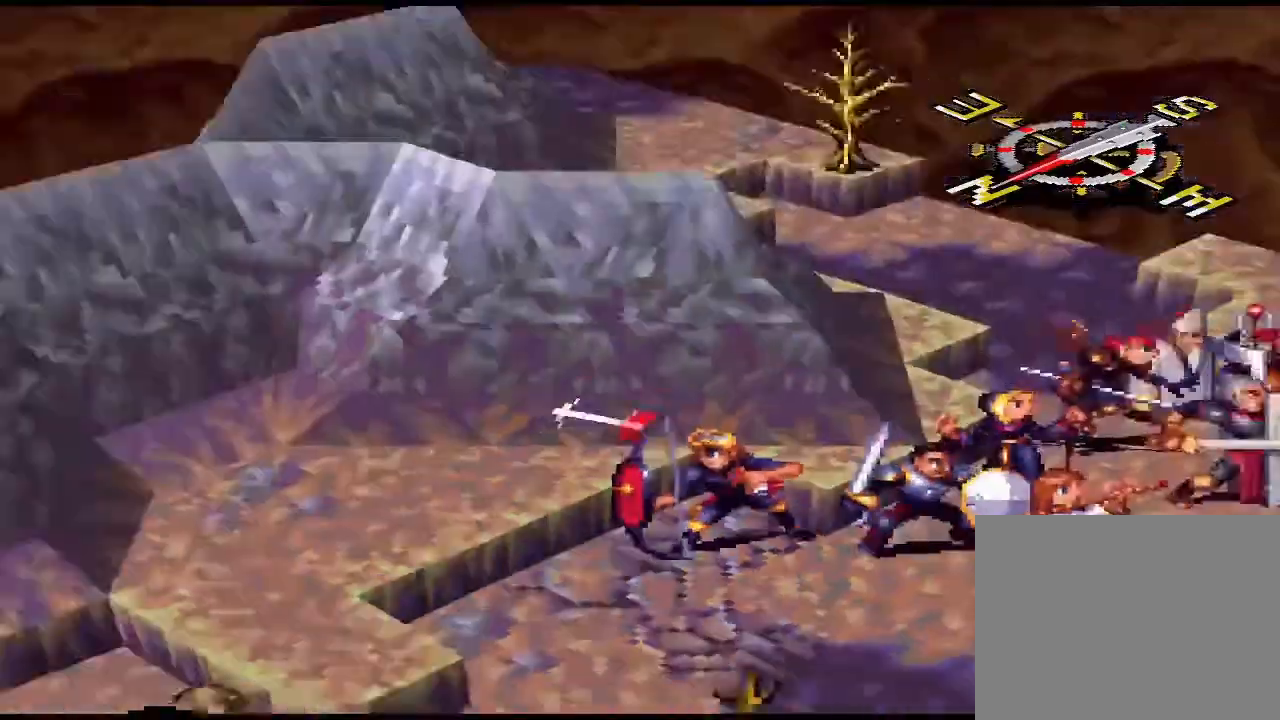
{"buttons": [], "events": []}
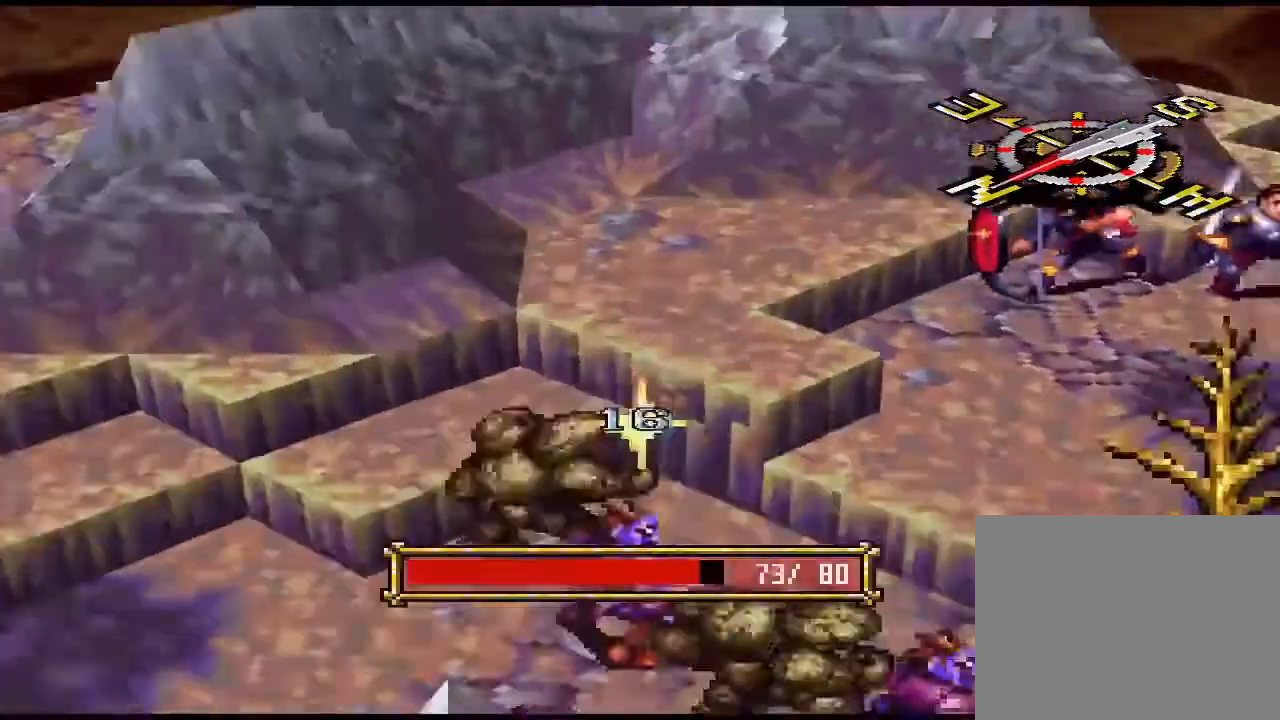
{"buttons": [], "events": []}
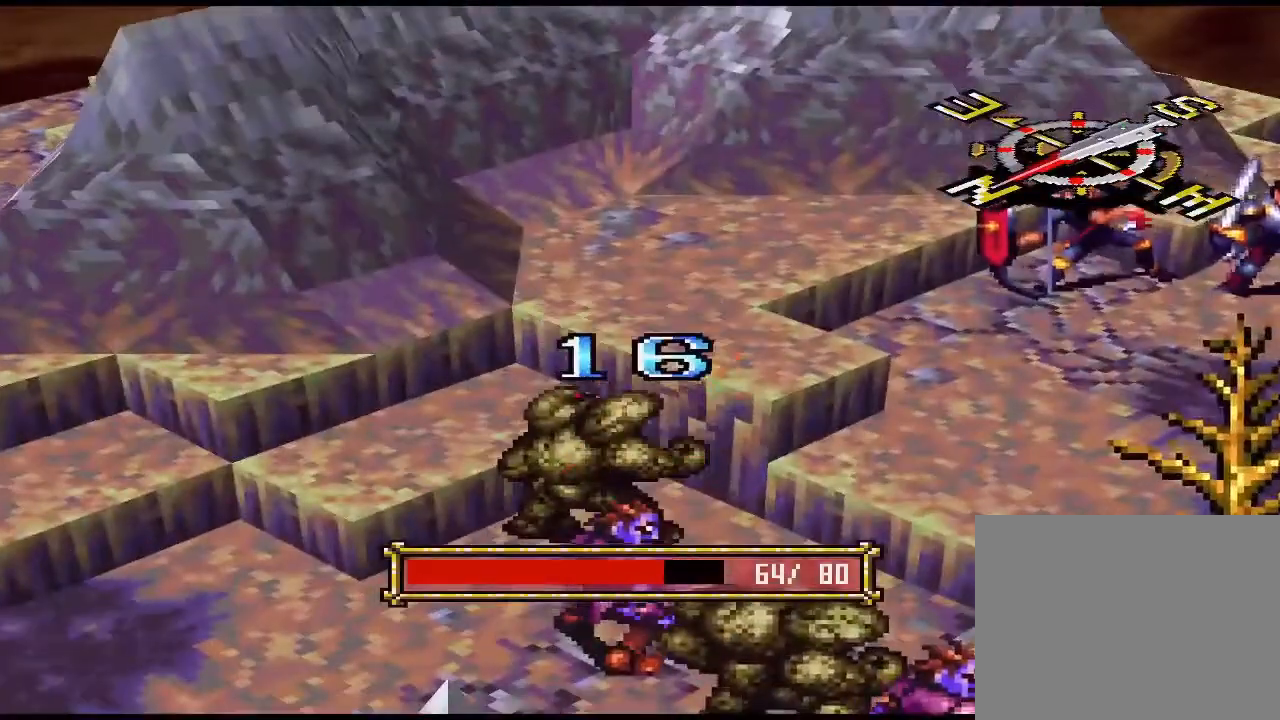
{"buttons": [], "events": [[233, "CIRCLE", "down"], [367, "CIRCLE", "up"]]}
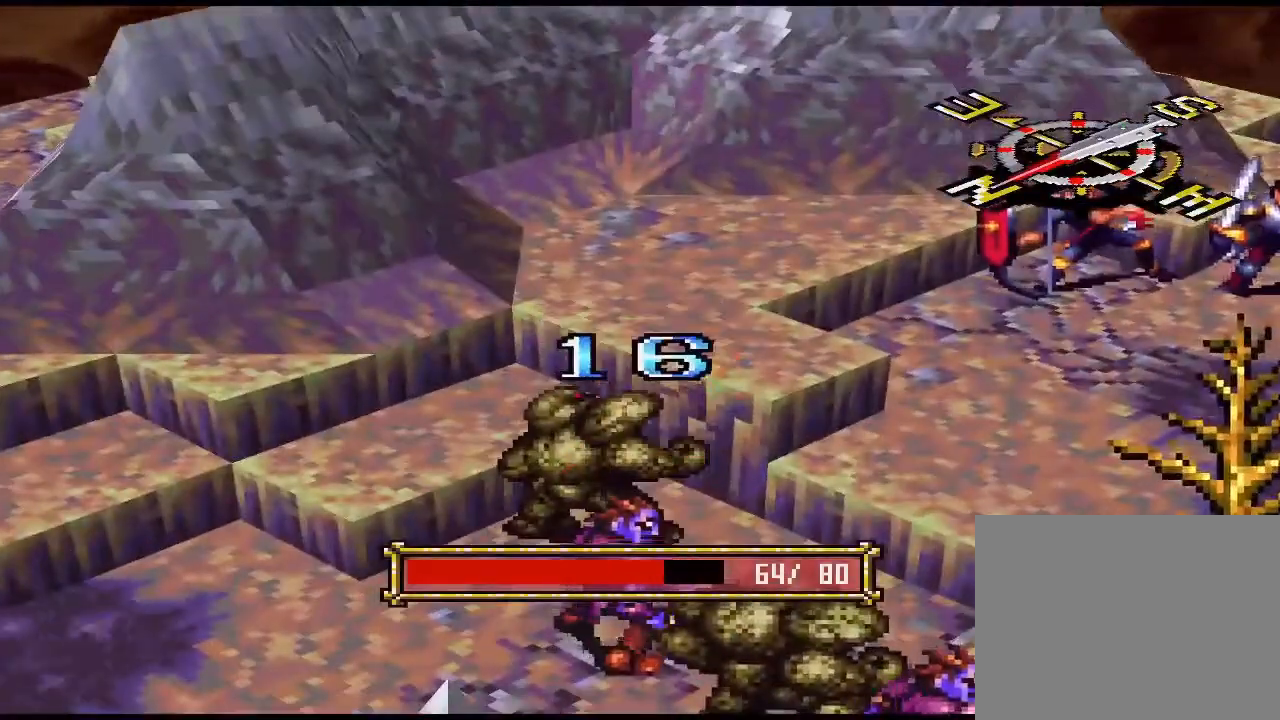
{"buttons": [], "events": []}
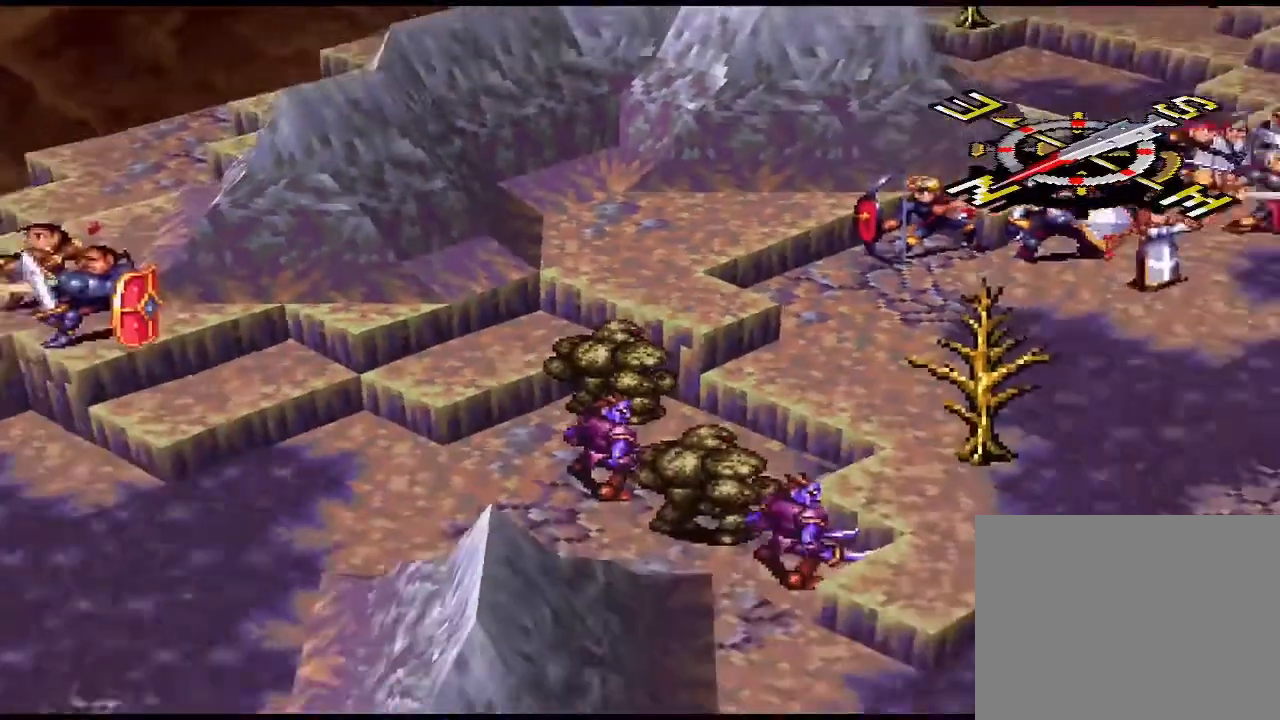
{"buttons": [], "events": []}
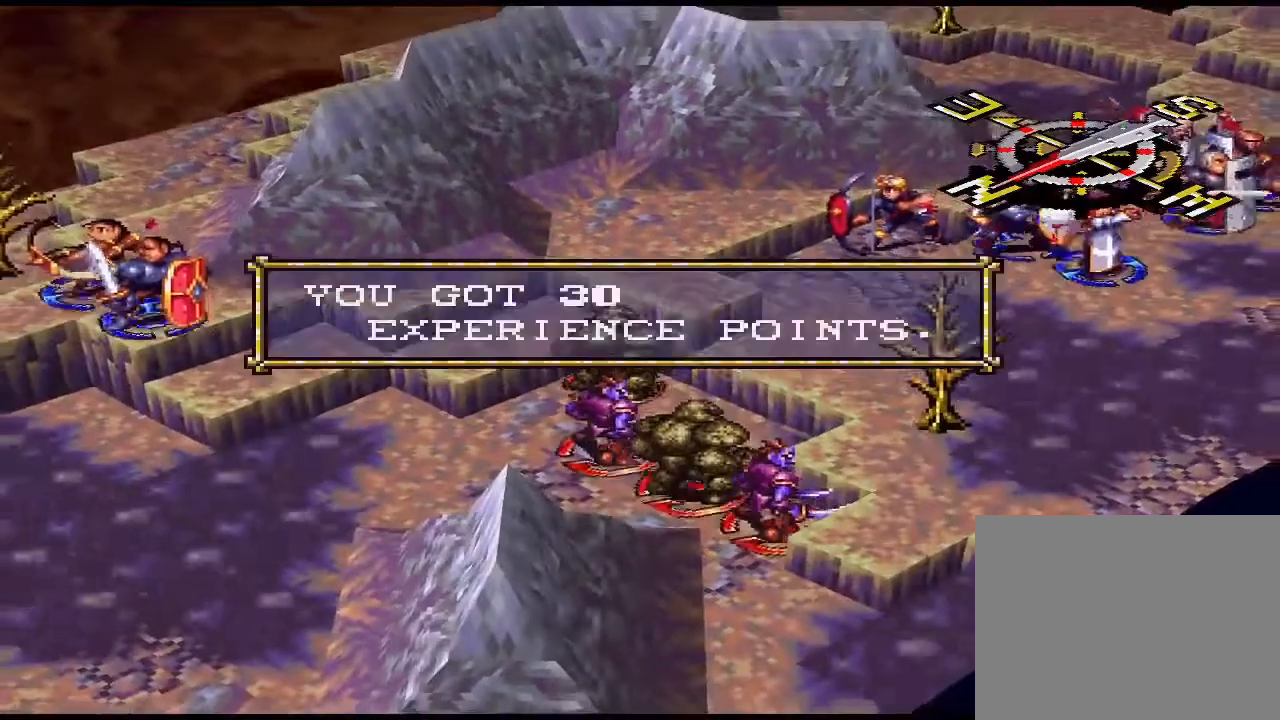
{"buttons": [], "events": [[367, "DPAD_UP", "down"], [467, "DPAD_UP", "up"]]}
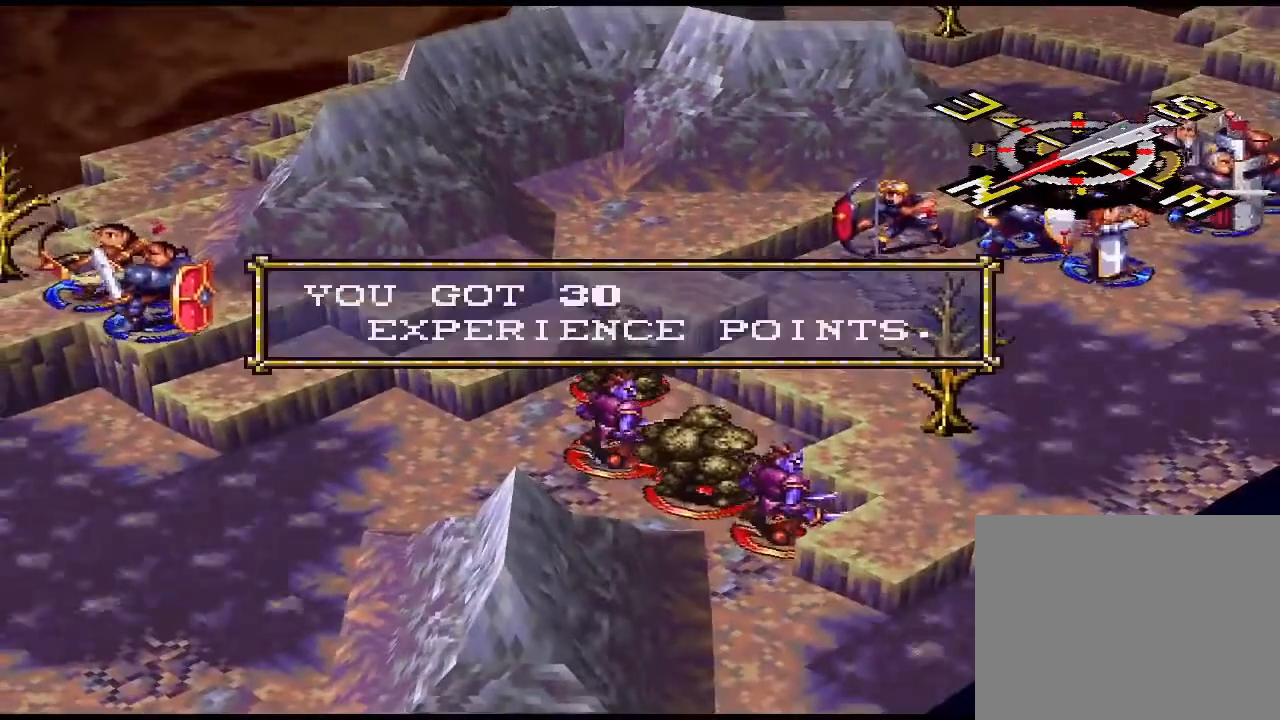
{"buttons": [], "events": [[200, "CIRCLE", "down"], [267, "CIRCLE", "up"], [367, "DPAD_UP", "down"], [433, "DPAD_UP", "up"]]}
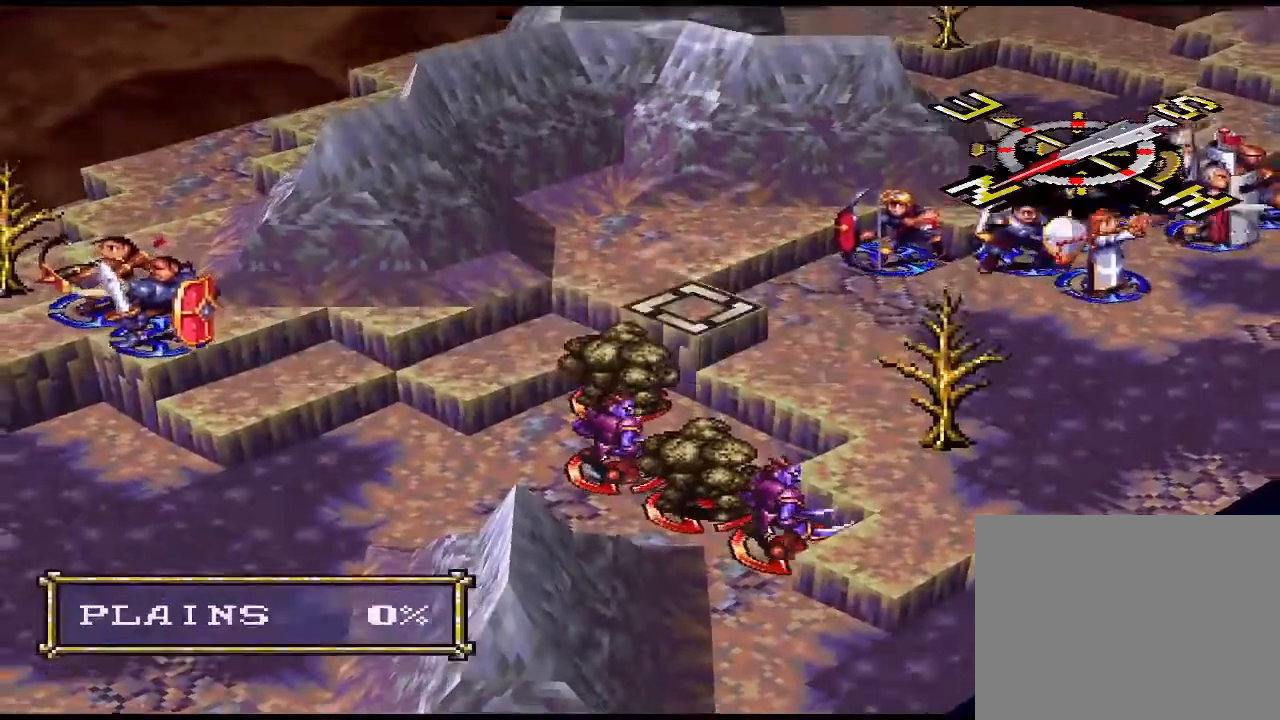
{"buttons": ["DPAD_RIGHT"], "events": [[33, "DPAD_UP", "down"], [67, "DPAD_UP", "up"], [233, "DPAD_UP", "down"], [300, "DPAD_UP", "up"], [467, "DPAD_RIGHT", "down"]]}
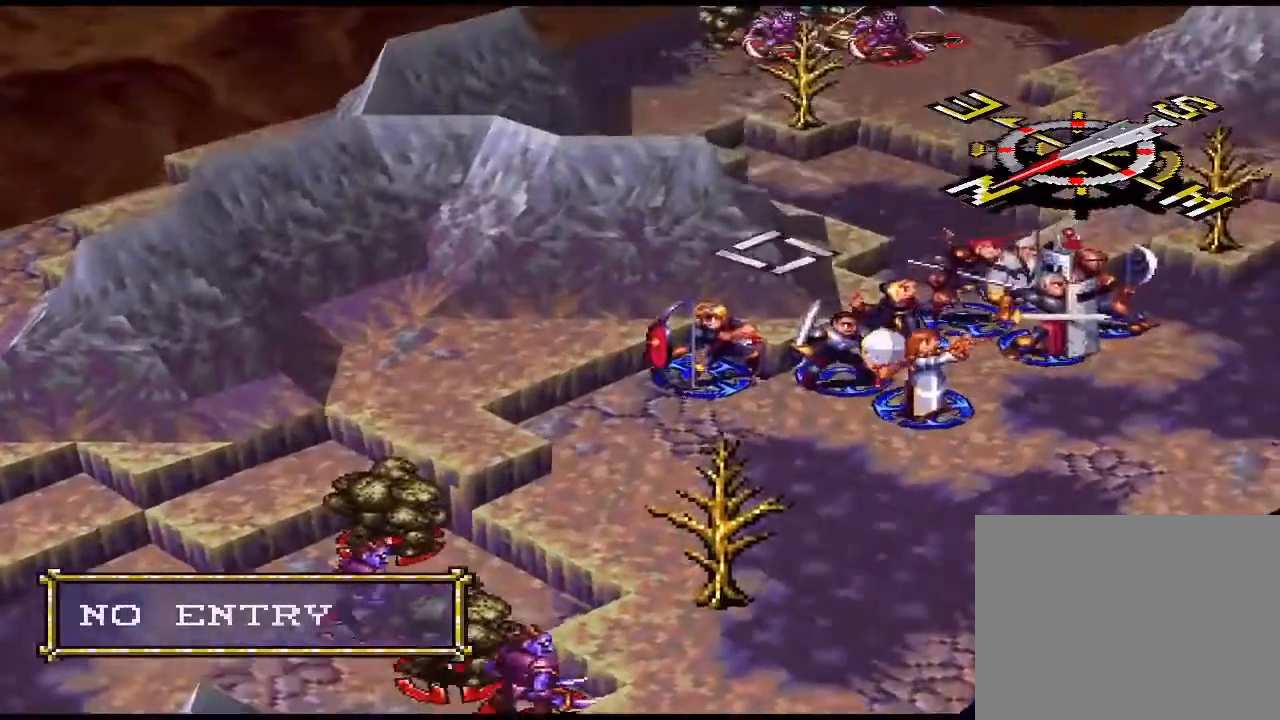
{"buttons": [], "events": [[33, "DPAD_RIGHT", "up"], [400, "CIRCLE", "down"], [433, "CIRCLE", "up"]]}
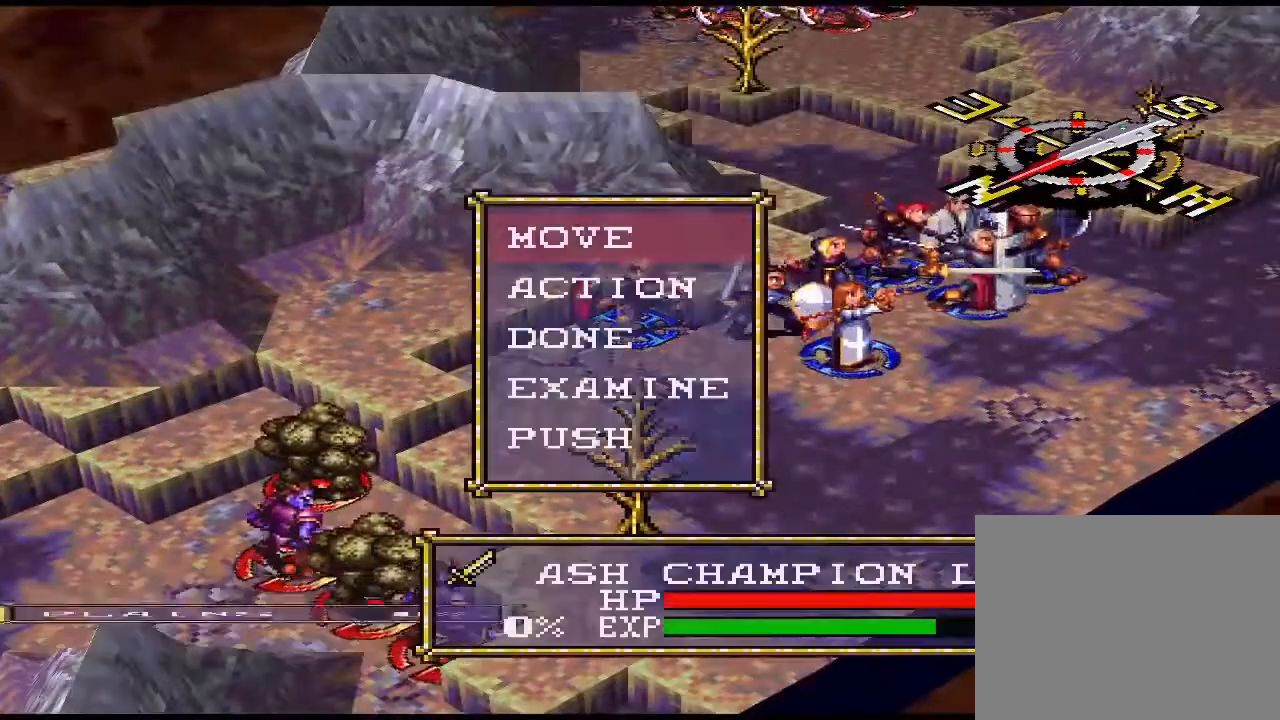
{"buttons": [], "events": [[167, "CIRCLE", "down"], [200, "CIRCLE", "up"], [400, "DPAD_DOWN", "down"], [433, "DPAD_DOWN", "up"]]}
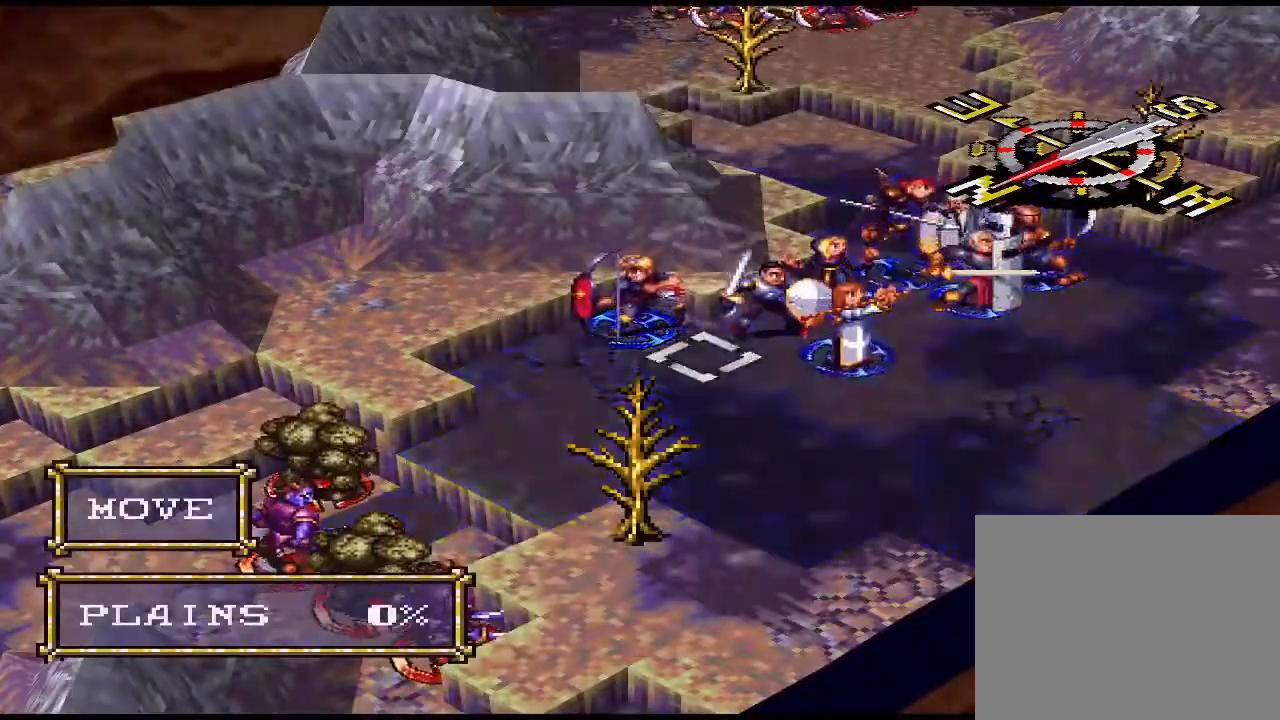
{"buttons": [], "events": [[67, "DPAD_DOWN", "down"], [100, "DPAD_DOWN", "up"], [200, "DPAD_DOWN", "down"], [233, "DPAD_DOWN", "up"]]}
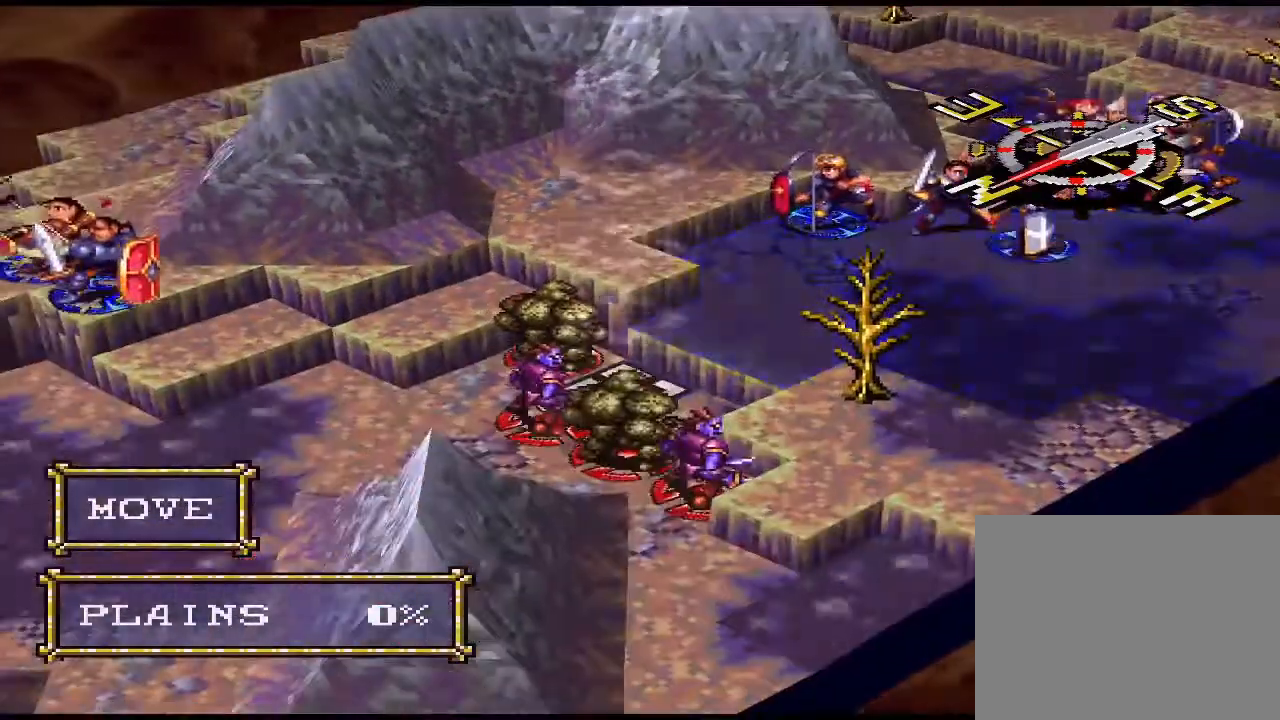
{"buttons": [], "events": []}
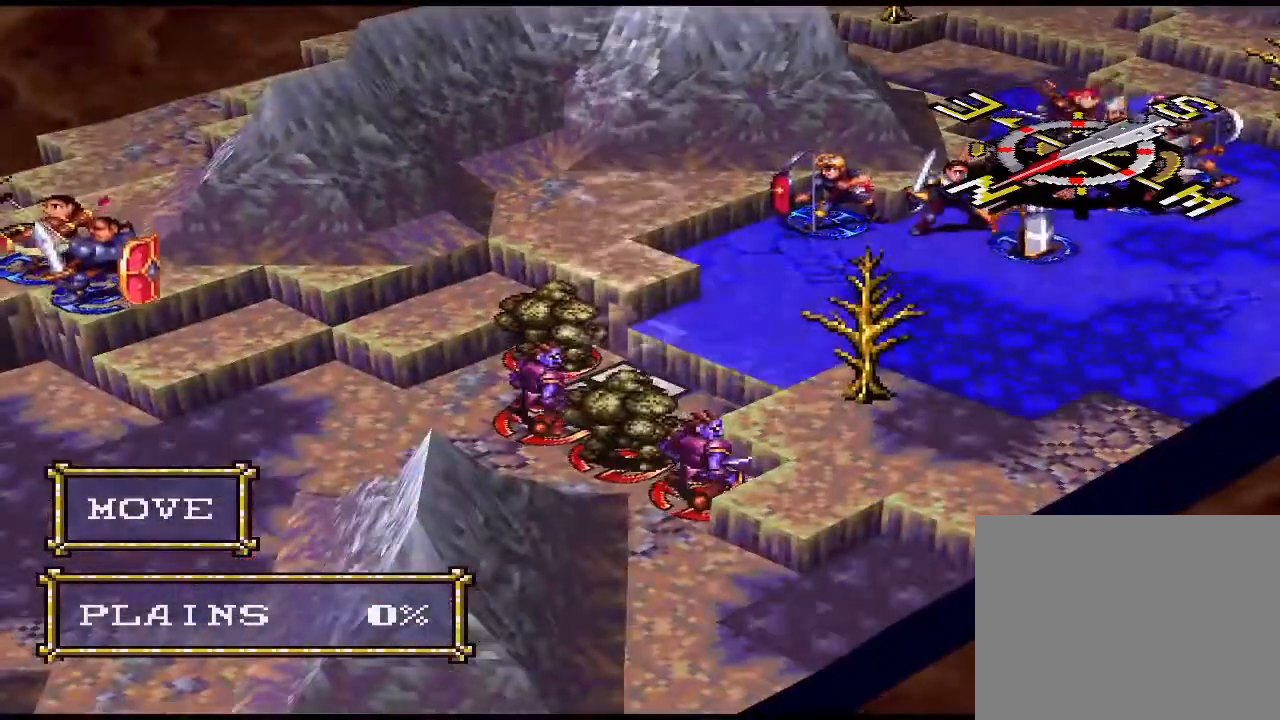
{"buttons": [], "events": []}
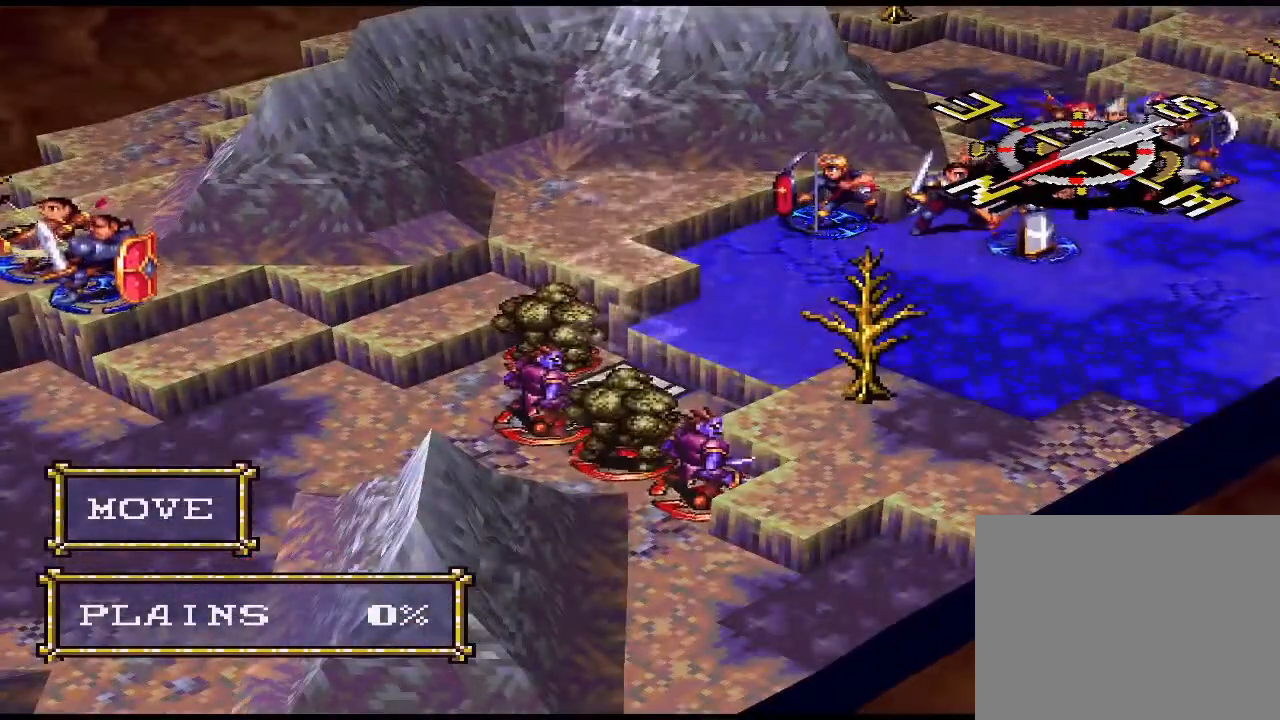
{"buttons": [], "events": [[33, "CROSS", "down"], [133, "CROSS", "up"]]}
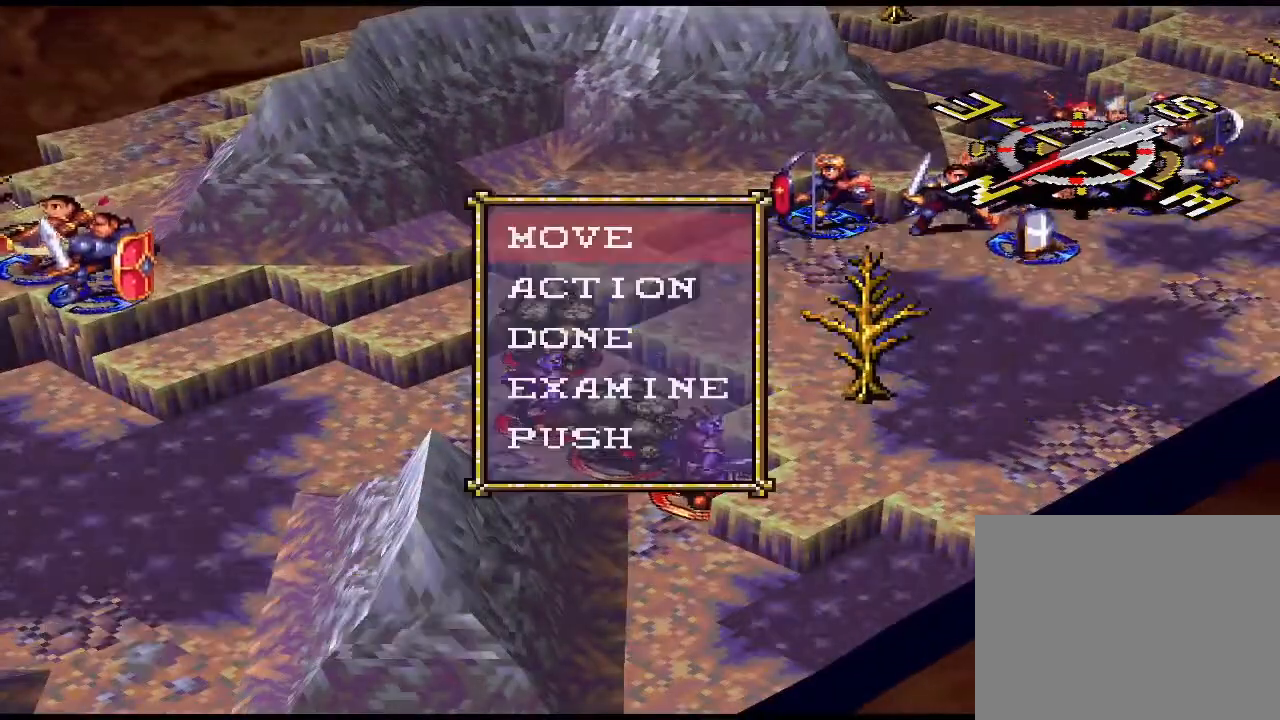
{"buttons": [], "events": [[67, "DPAD_DOWN", "down"], [167, "DPAD_DOWN", "up"]]}
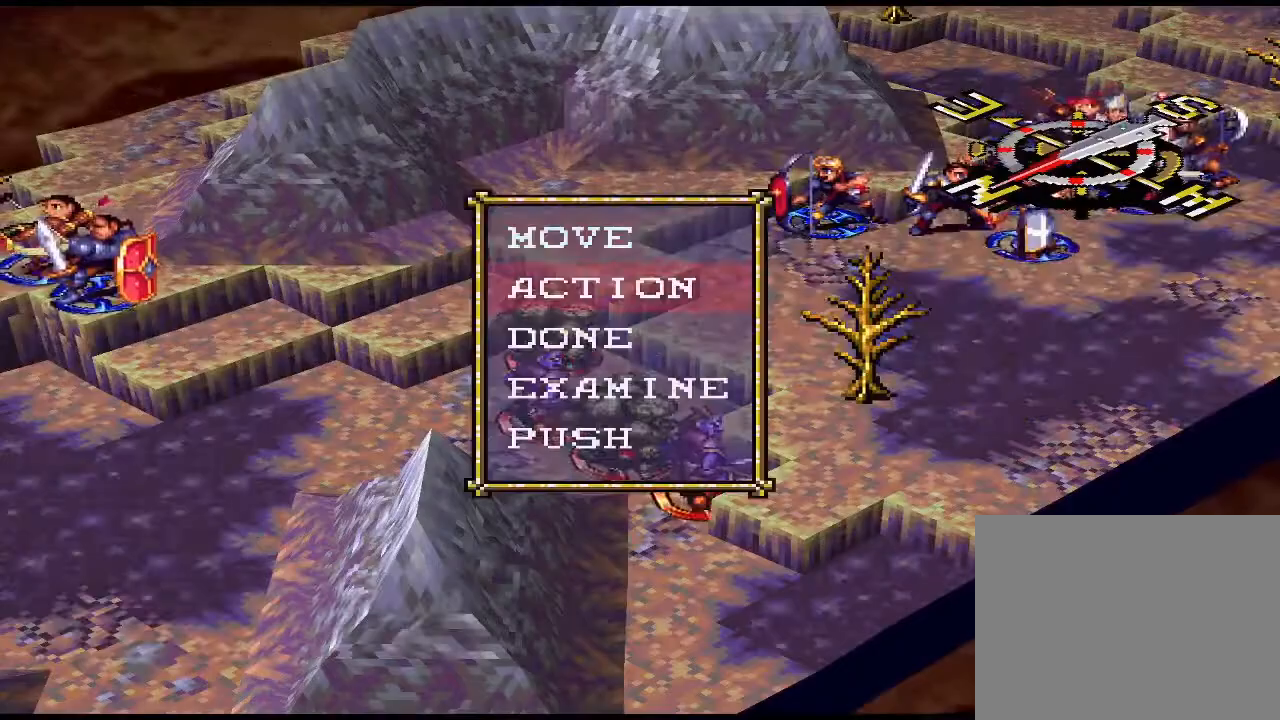
{"buttons": [], "events": [[100, "DPAD_DOWN", "down"], [167, "DPAD_DOWN", "up"]]}
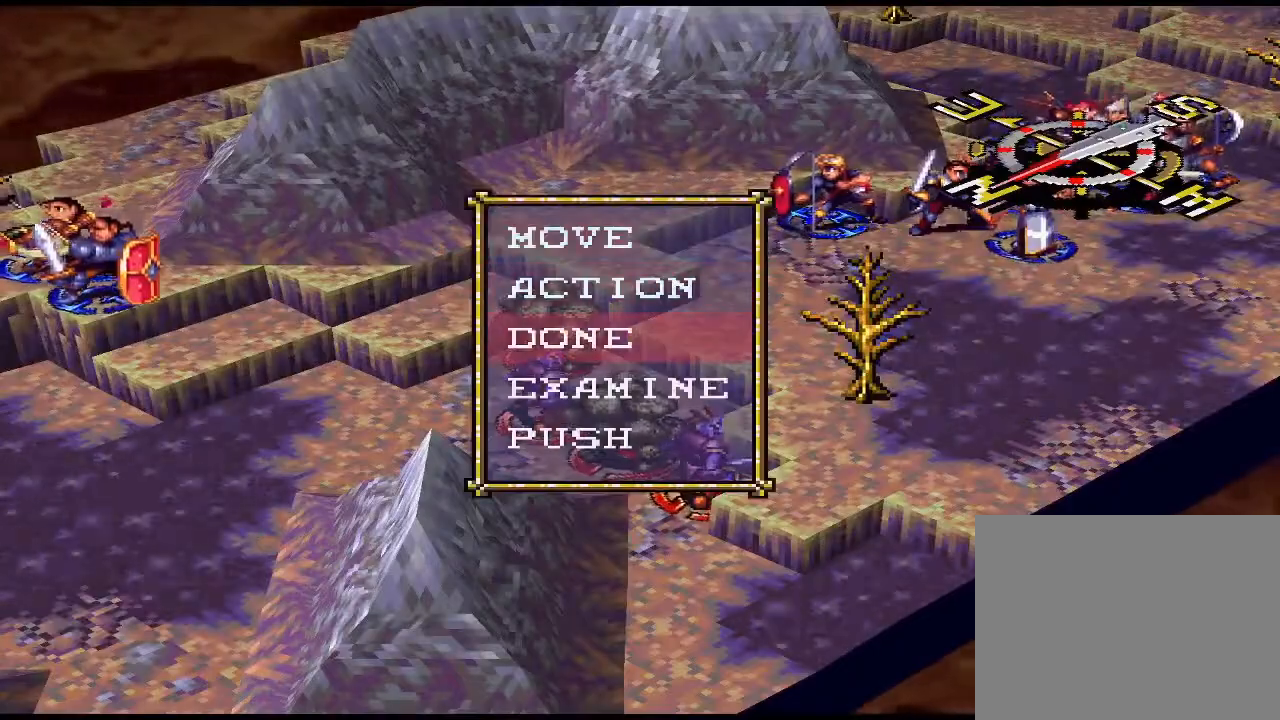
{"buttons": [], "events": [[300, "DPAD_UP", "down"], [433, "DPAD_UP", "up"]]}
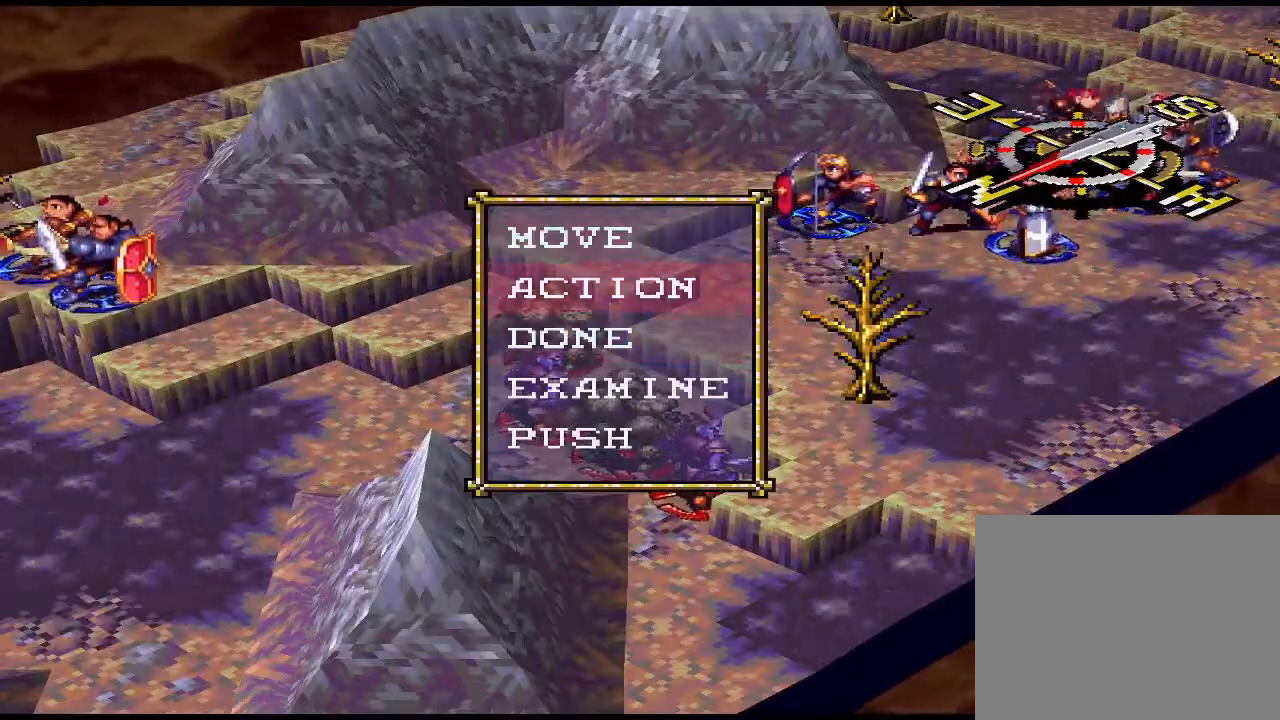
{"buttons": [], "events": [[33, "DPAD_UP", "down"], [100, "DPAD_UP", "up"]]}
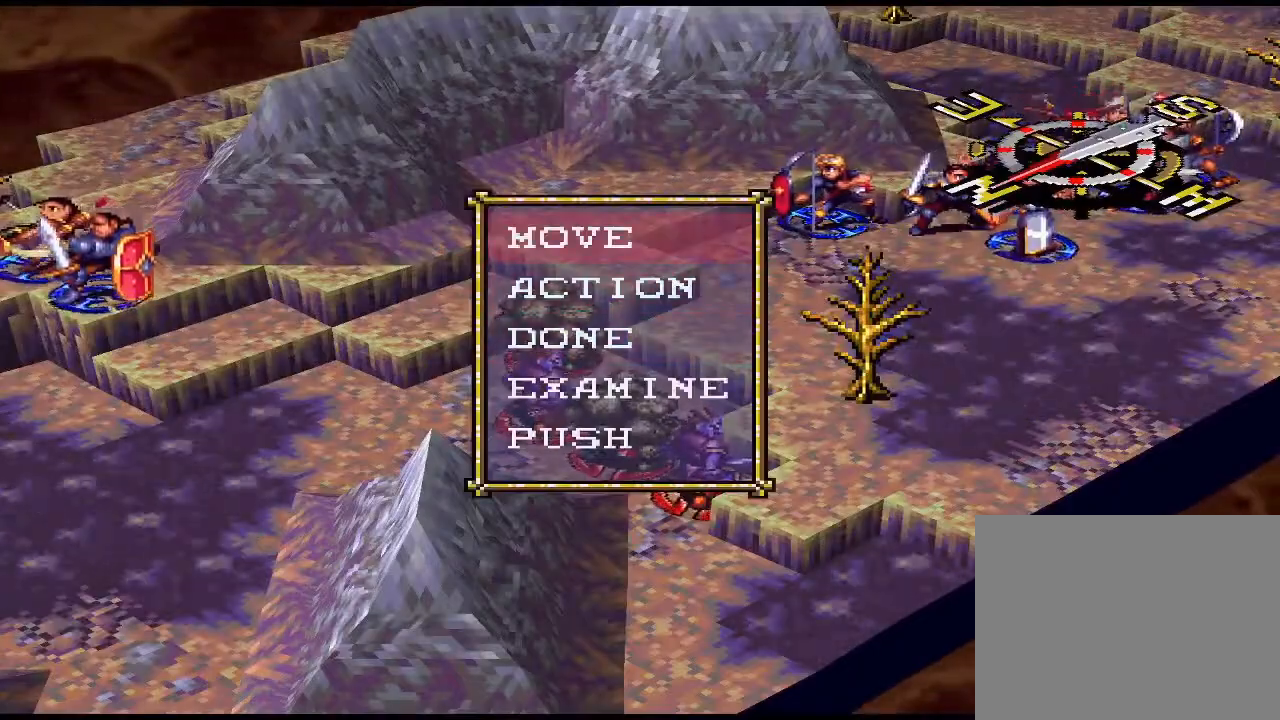
{"buttons": [], "events": [[100, "CIRCLE", "down"], [267, "CIRCLE", "up"]]}
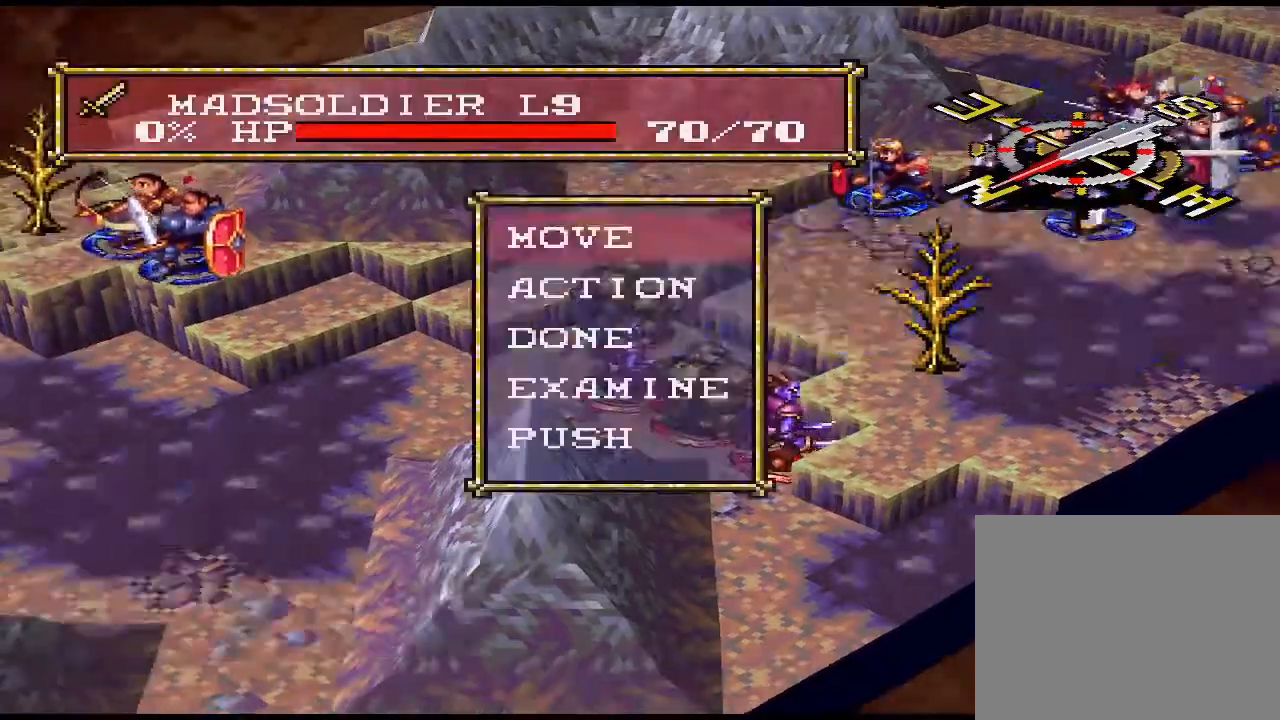
{"buttons": [], "events": [[67, "CIRCLE", "down"], [233, "CIRCLE", "up"]]}